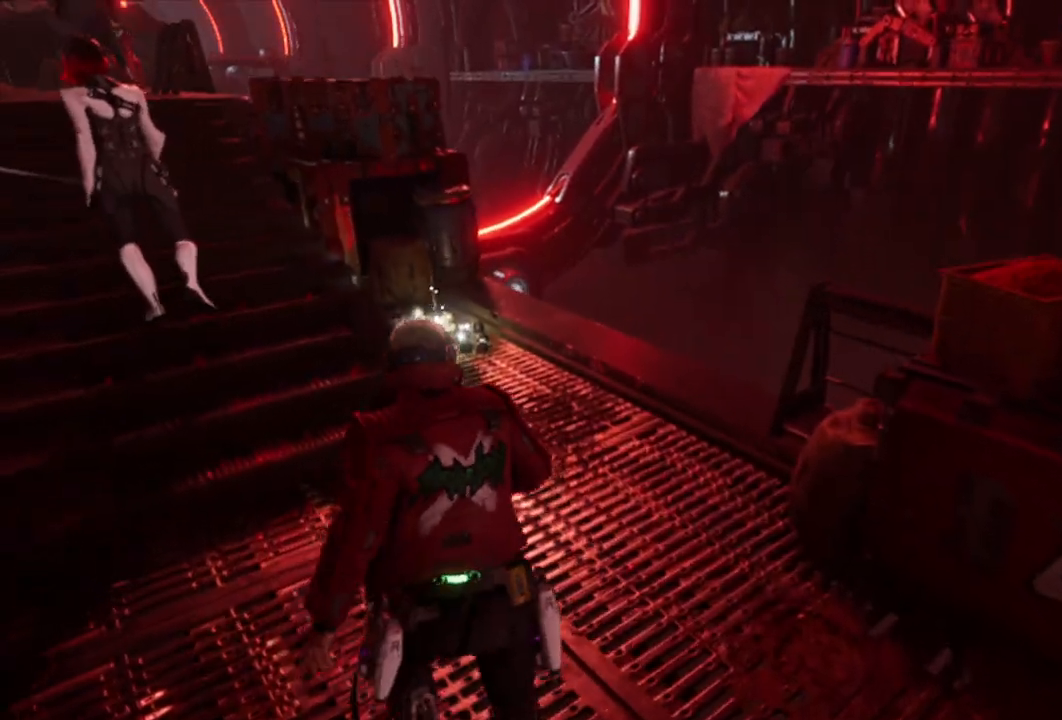
Gameplay with a controller (Xbox layout); each line is a JSON object with the inputs held at the frame after it. "events" lists button and stick changes between this image and that frame as [ms after this image, input, new state], when the widget could be followed in between.
{"buttons": [], "left_stick": "up", "right_stick": "center", "events": [[33, "right_stick", "left"], [67, "left_stick", "up-right"], [367, "right_stick", "center"], [450, "left_stick", "up"]]}
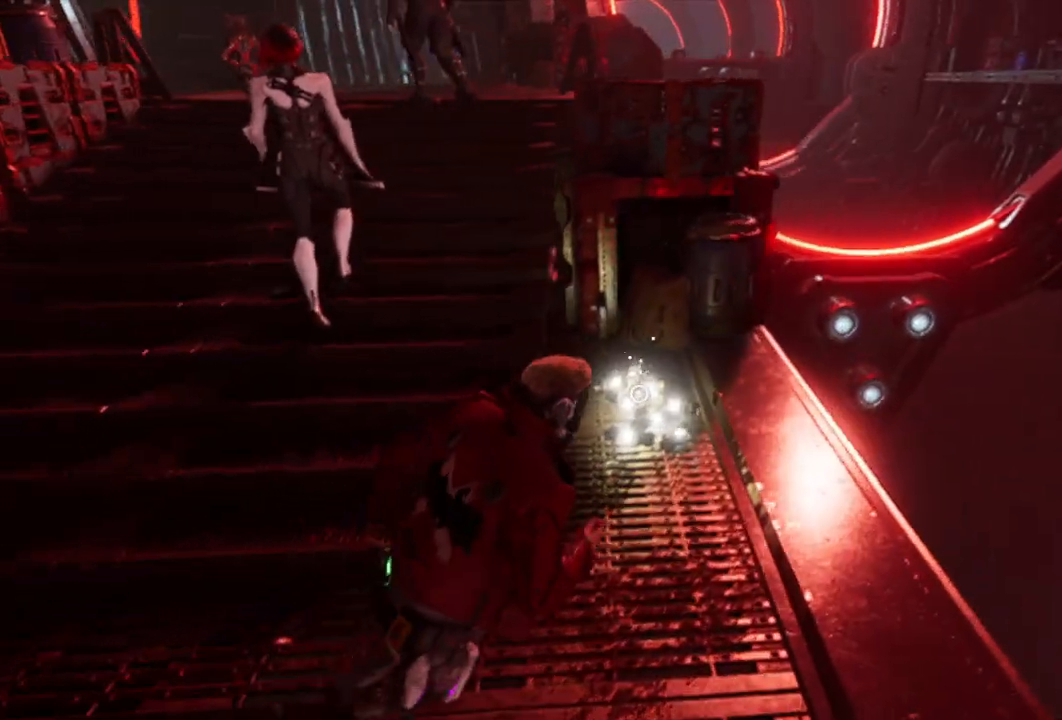
{"buttons": [], "left_stick": "up", "right_stick": "center", "events": [[150, "left_stick", "up-left"], [367, "left_stick", "up"]]}
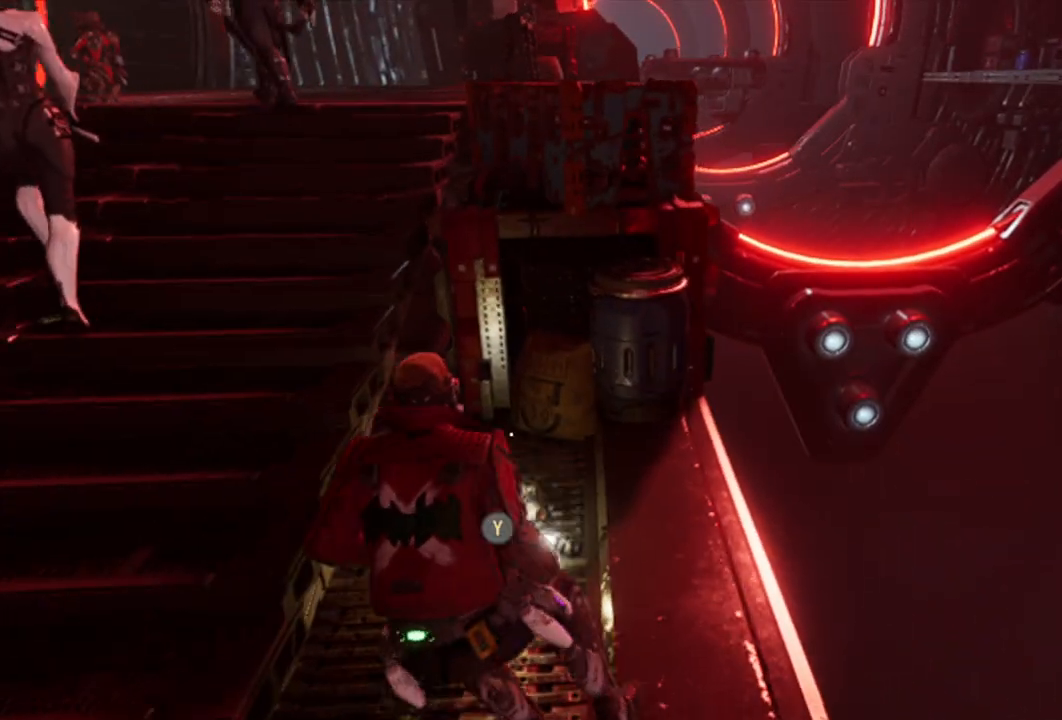
{"buttons": [], "left_stick": "down-left", "right_stick": "left", "events": [[17, "left_stick", "center"], [50, "Y", "down"], [133, "Y", "up"], [267, "left_stick", "down"], [317, "left_stick", "down-left"], [367, "right_stick", "left"]]}
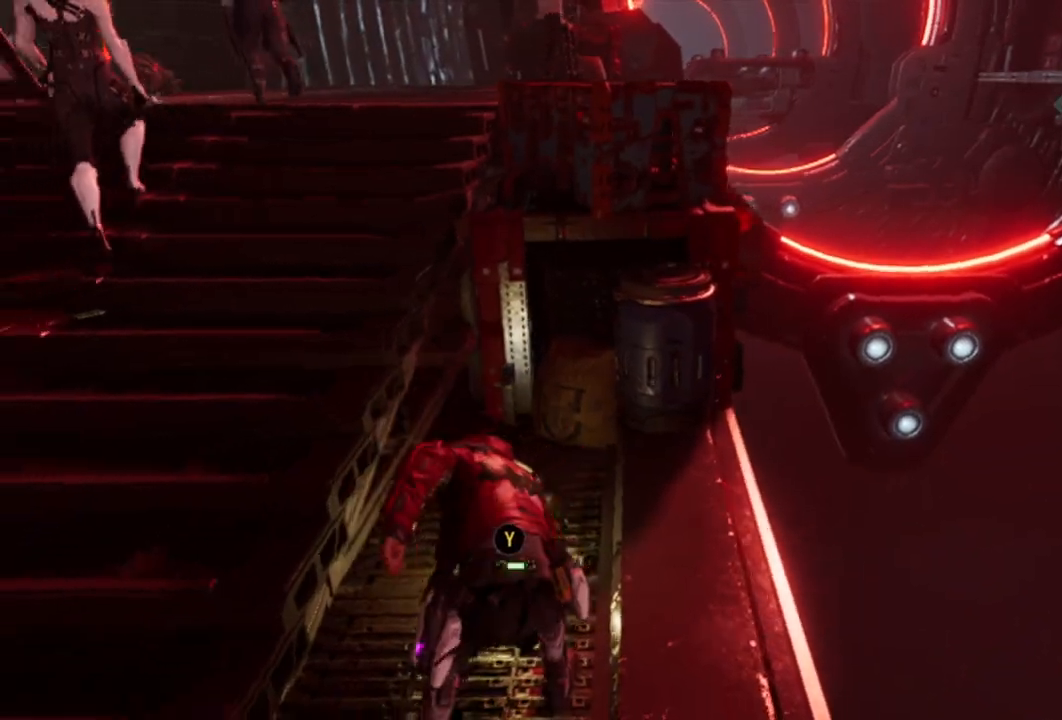
{"buttons": [], "left_stick": "up-left", "right_stick": "left", "events": [[267, "left_stick", "left"], [367, "left_stick", "up-left"]]}
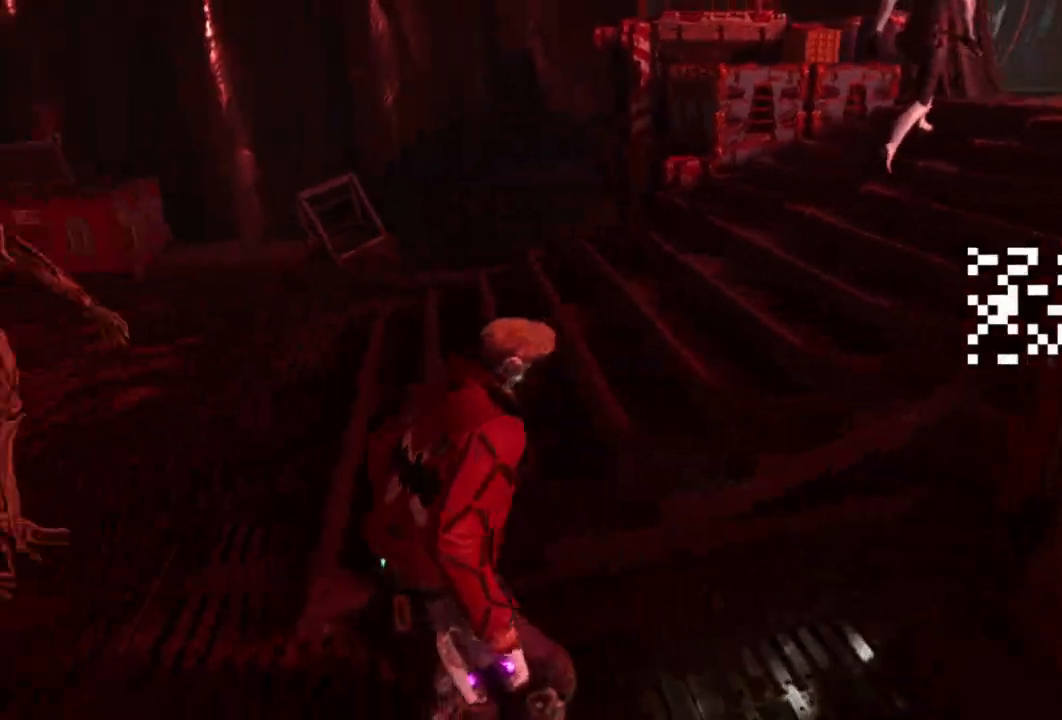
{"buttons": [], "left_stick": "up", "right_stick": "right", "events": [[17, "right_stick", "up-left"], [183, "right_stick", "center"], [450, "right_stick", "right"], [500, "left_stick", "up"]]}
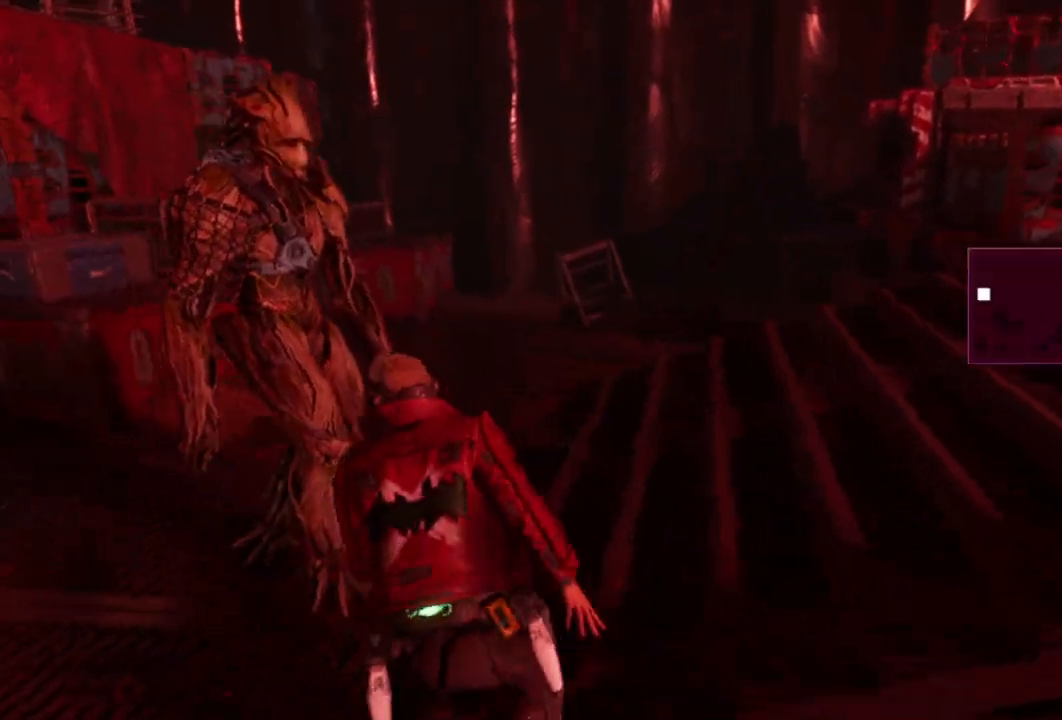
{"buttons": [], "left_stick": "up", "right_stick": "right", "events": []}
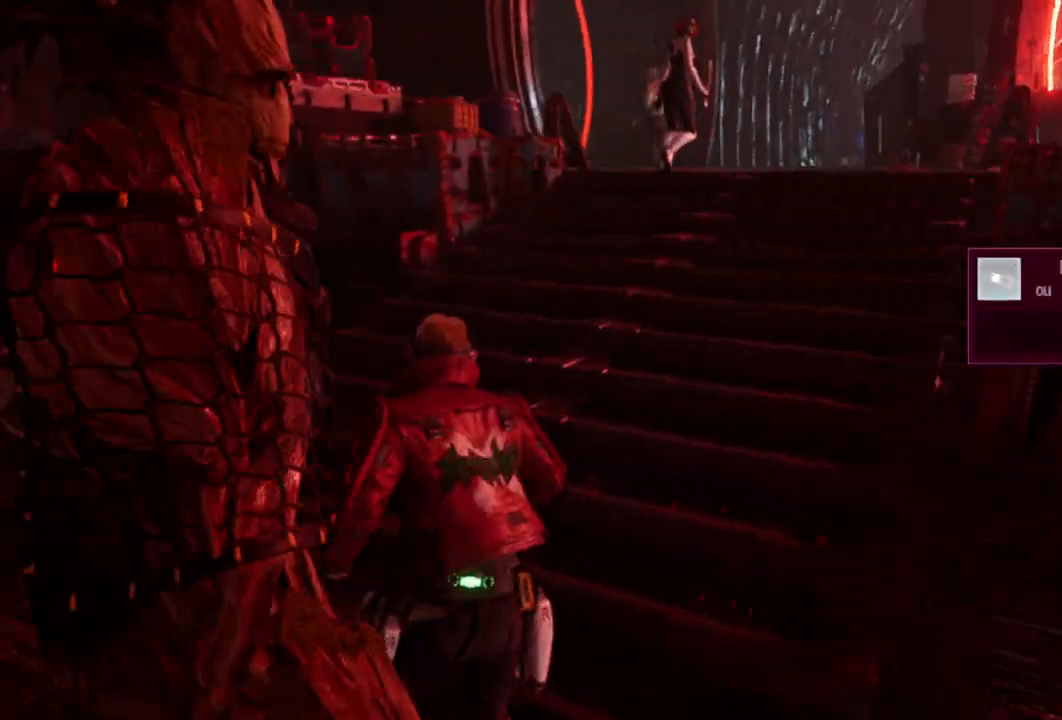
{"buttons": [], "left_stick": "up", "right_stick": "center", "events": [[67, "right_stick", "center"]]}
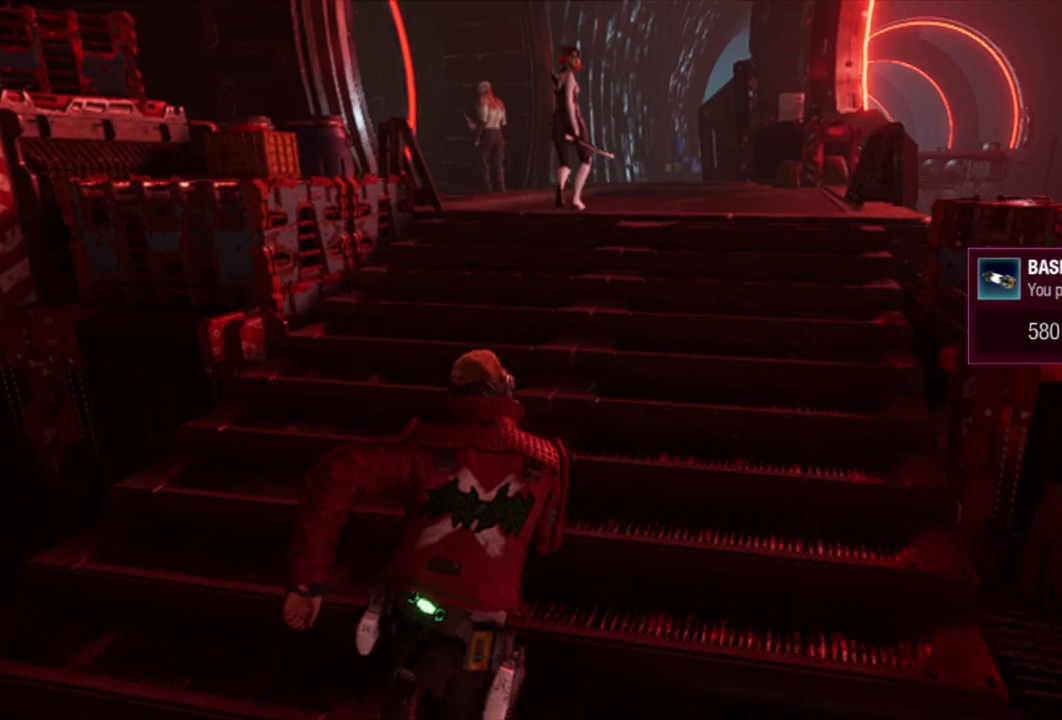
{"buttons": [], "left_stick": "up", "right_stick": "center", "events": []}
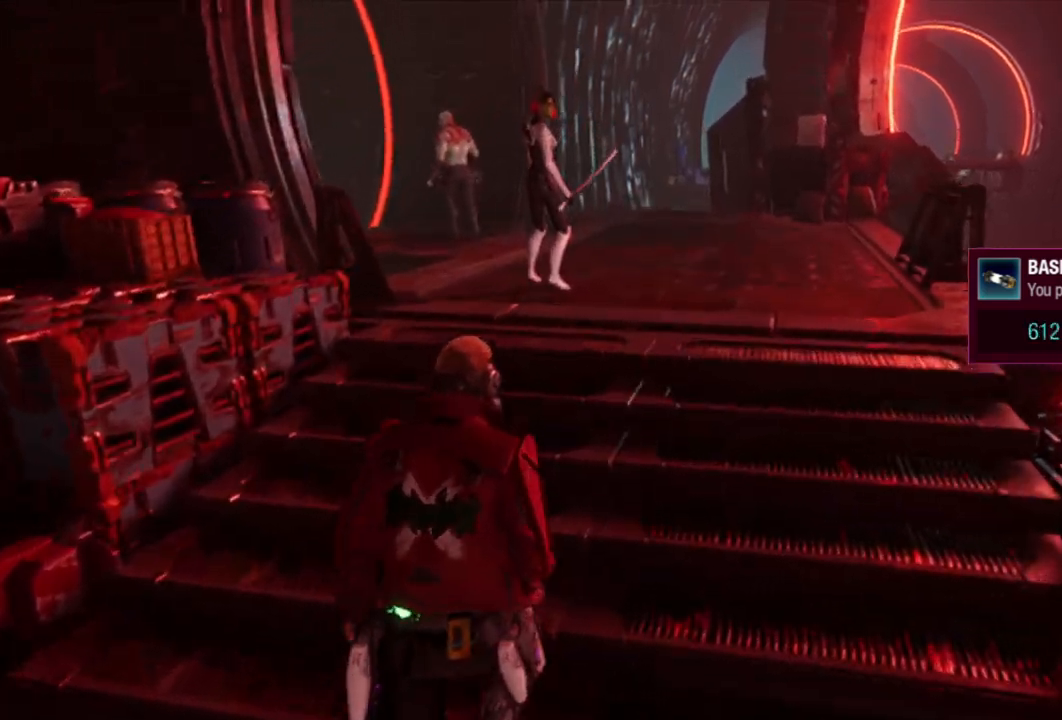
{"buttons": [], "left_stick": "up-right", "right_stick": "center", "events": [[367, "left_stick", "up-right"]]}
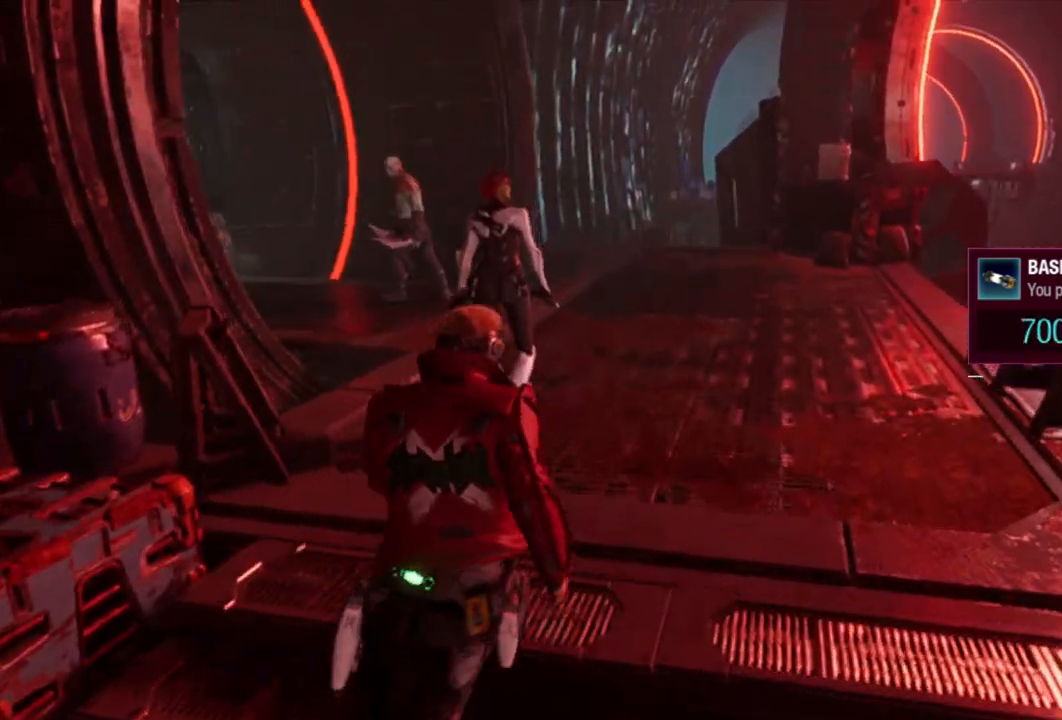
{"buttons": [], "left_stick": "up", "right_stick": "center", "events": [[300, "left_stick", "up"]]}
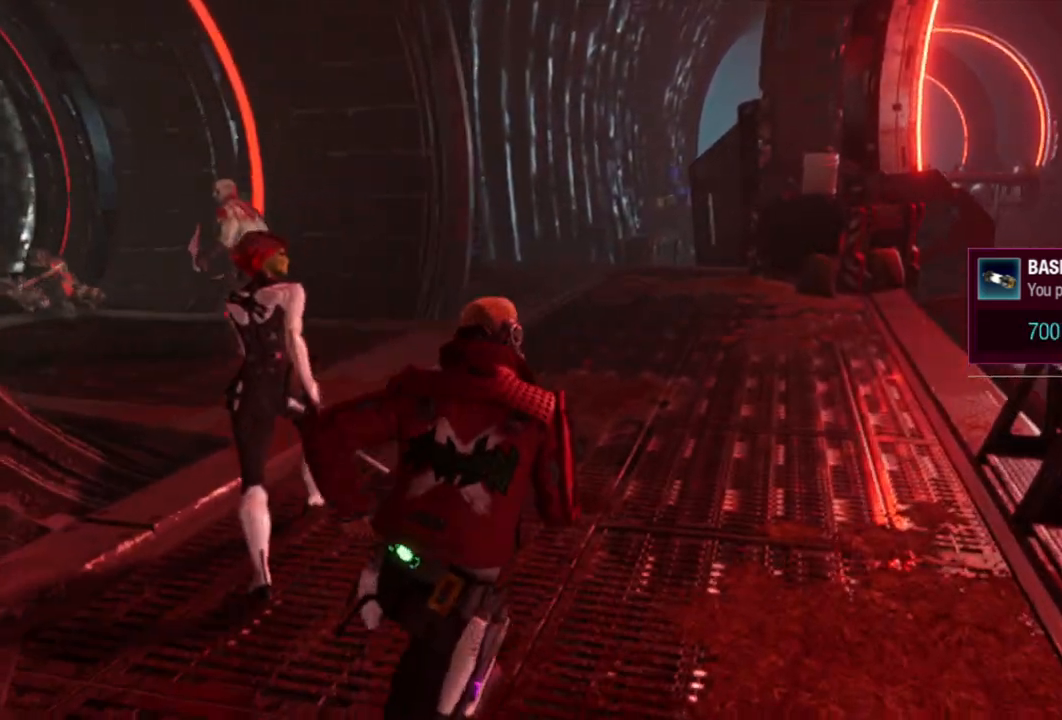
{"buttons": [], "left_stick": "up-right", "right_stick": "left", "events": [[300, "right_stick", "left"], [333, "left_stick", "up-right"]]}
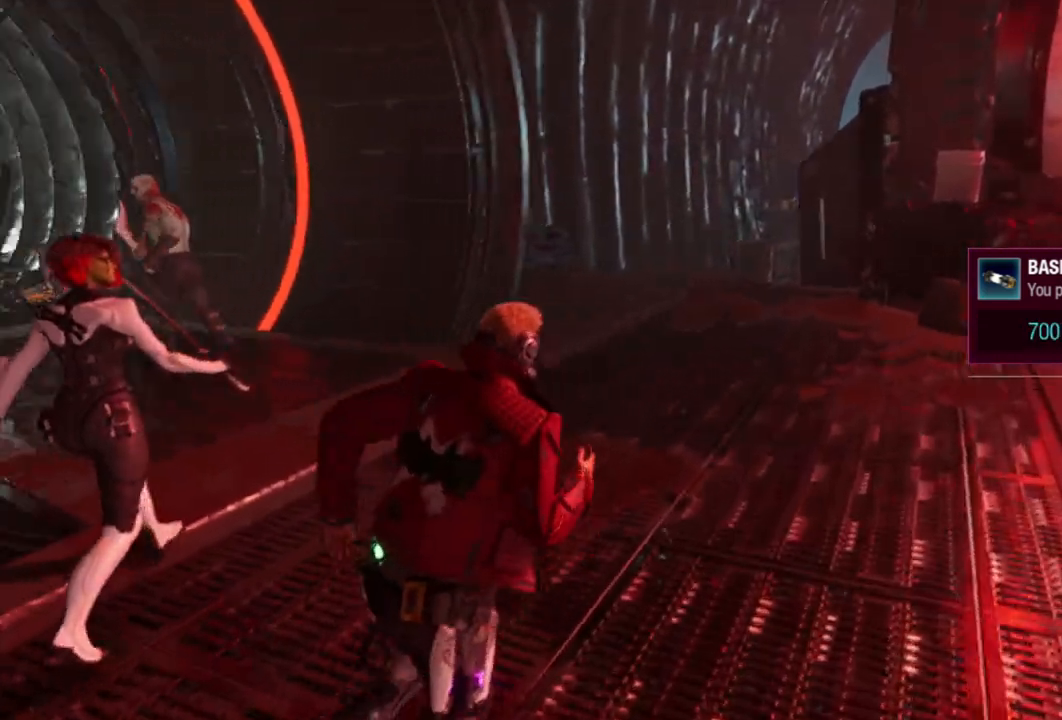
{"buttons": [], "left_stick": "up", "right_stick": "center", "events": [[200, "right_stick", "center"], [350, "left_stick", "up"]]}
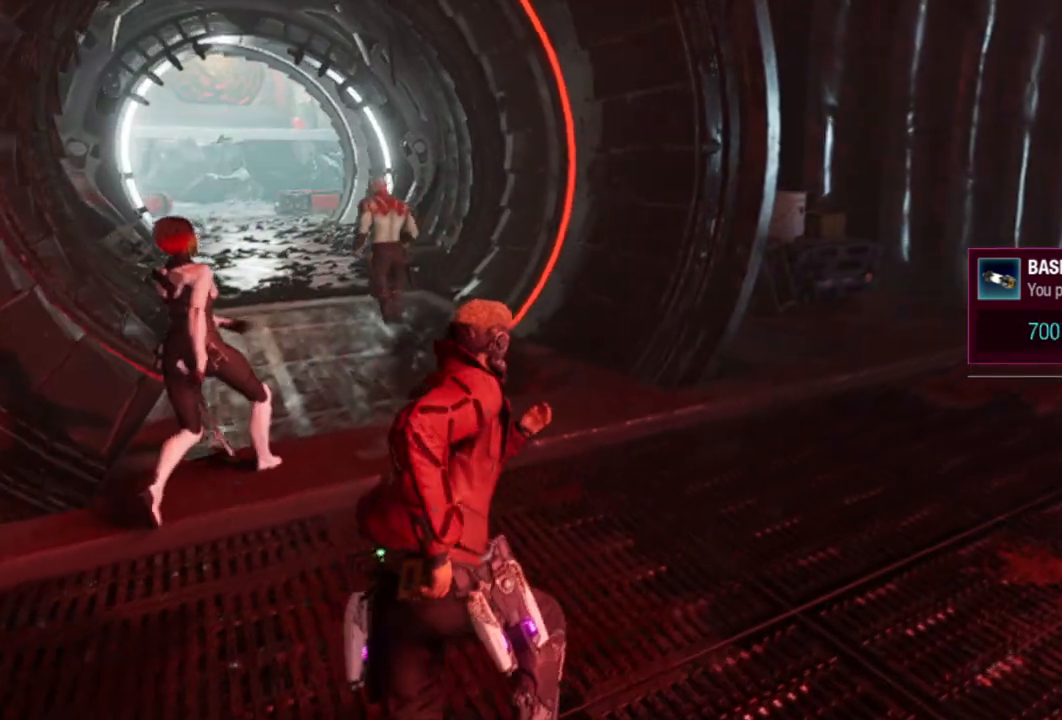
{"buttons": [], "left_stick": "up", "right_stick": "center", "events": [[50, "right_stick", "left"], [300, "right_stick", "center"]]}
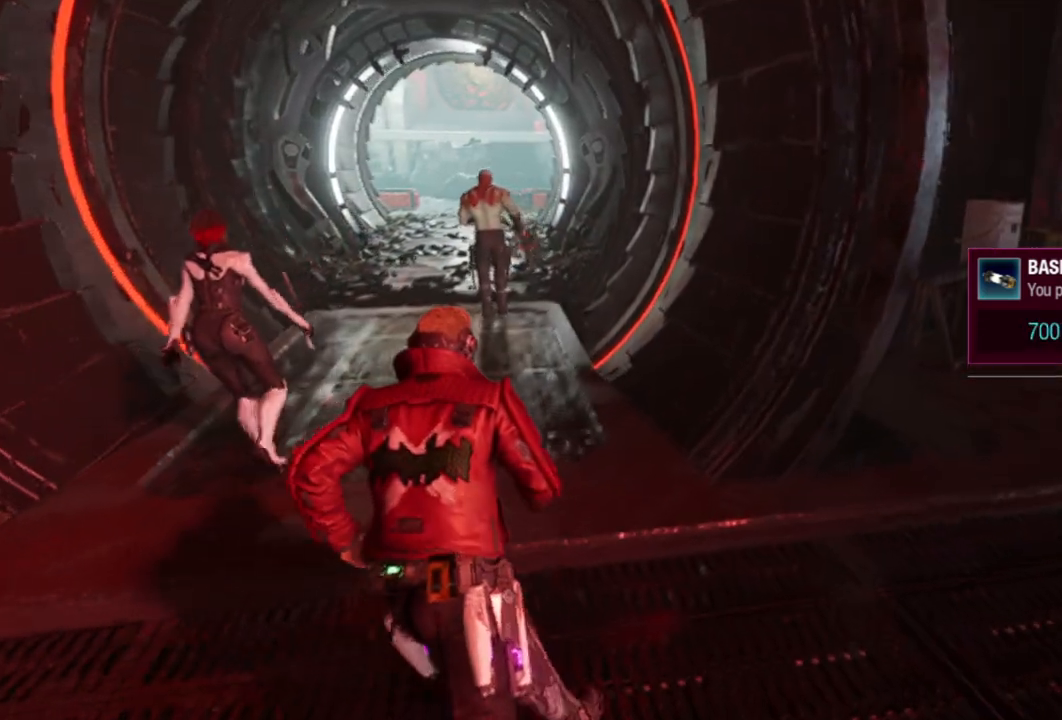
{"buttons": [], "left_stick": "up", "right_stick": "center", "events": [[100, "right_stick", "left"], [300, "right_stick", "center"]]}
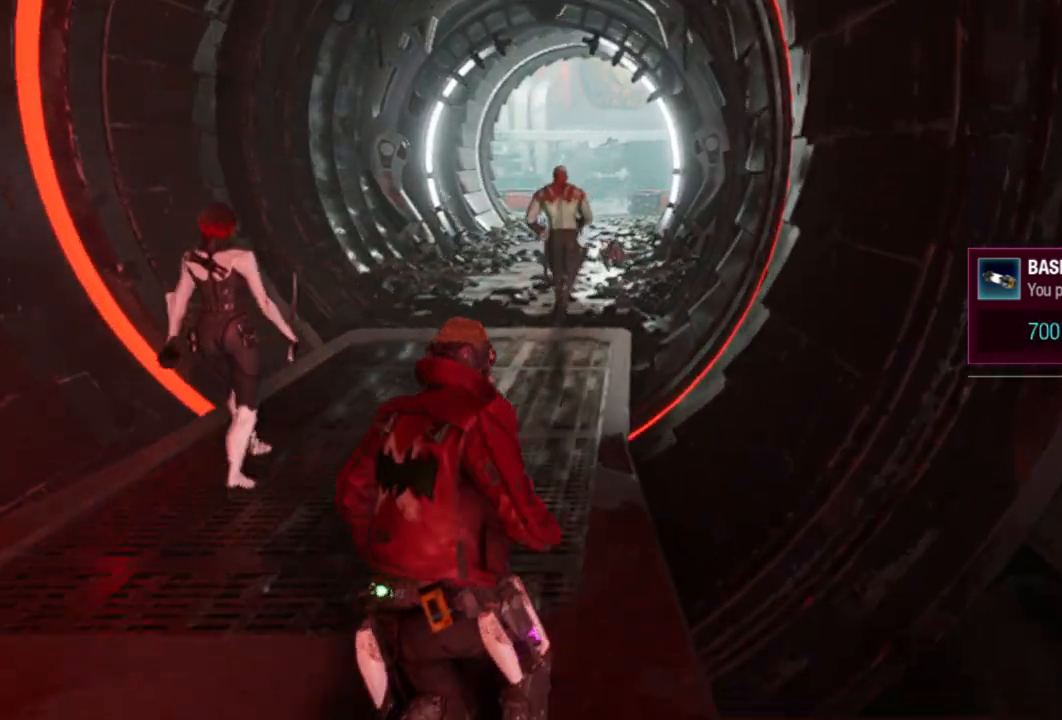
{"buttons": [], "left_stick": "up", "right_stick": "center", "events": []}
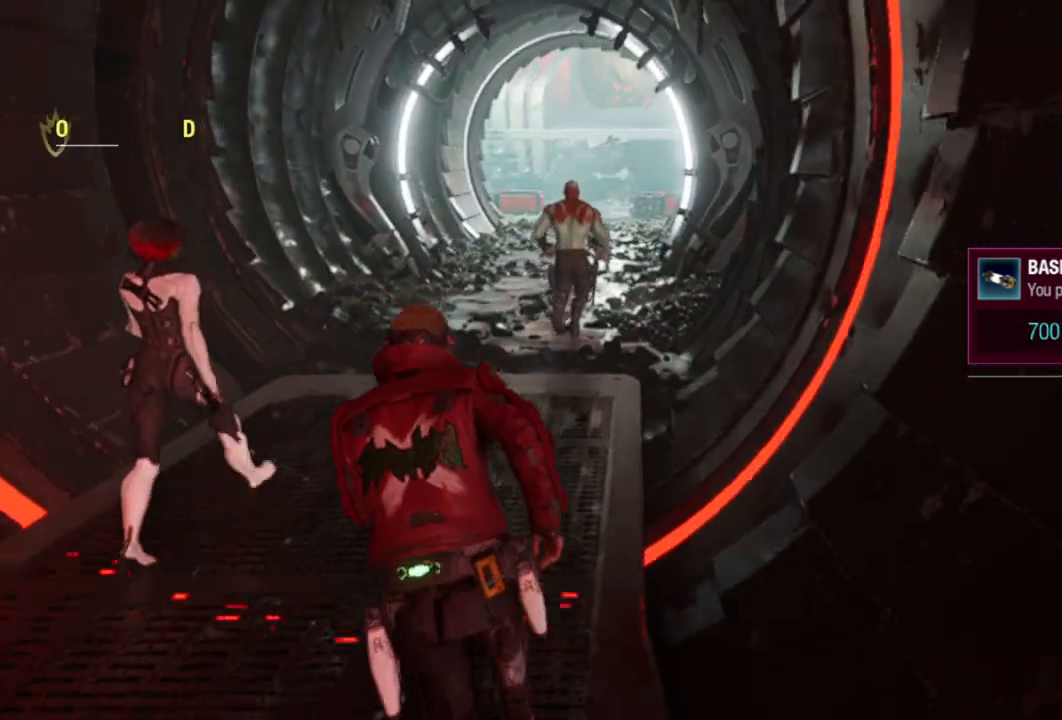
{"buttons": [], "left_stick": "up", "right_stick": "center", "events": []}
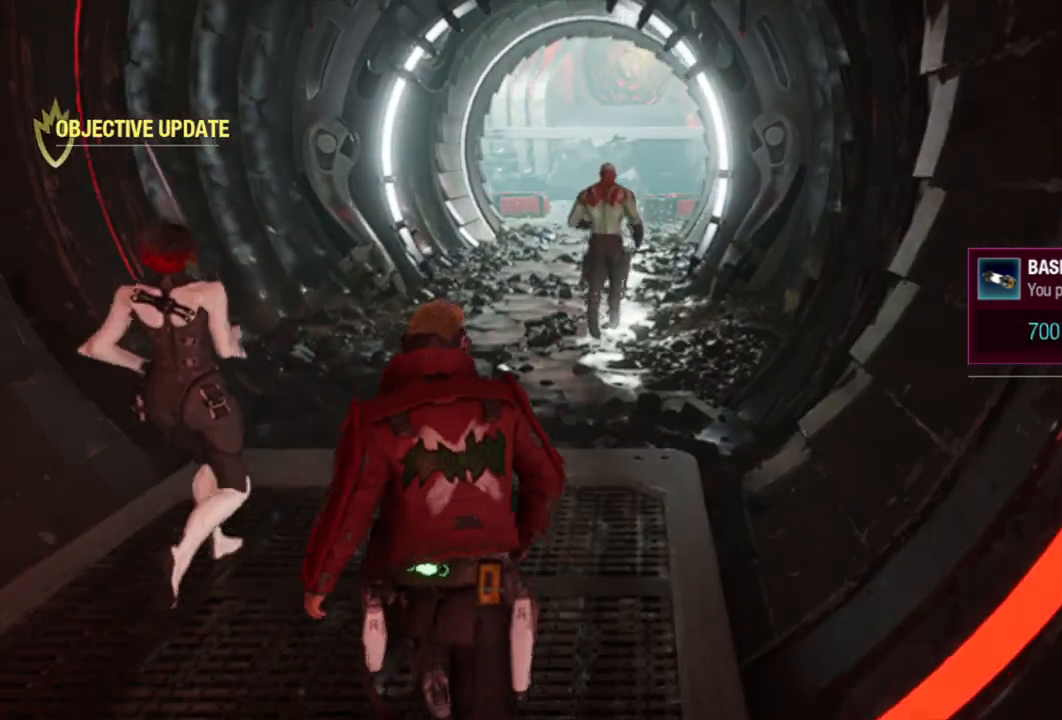
{"buttons": [], "left_stick": "up", "right_stick": "center", "events": []}
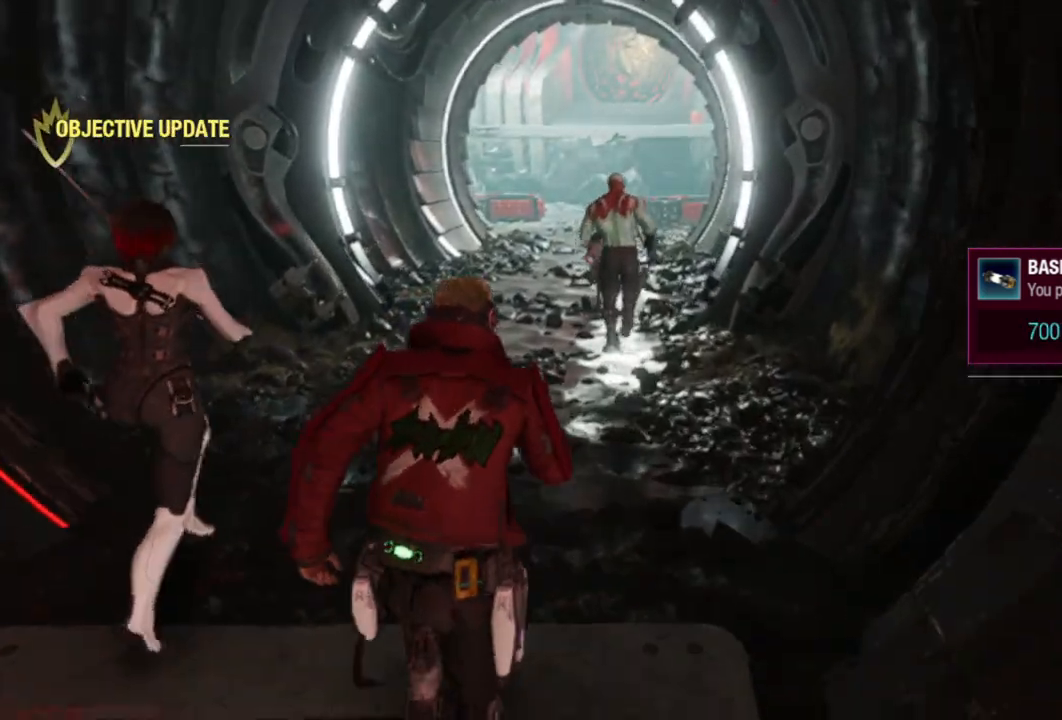
{"buttons": [], "left_stick": "up", "right_stick": "center", "events": []}
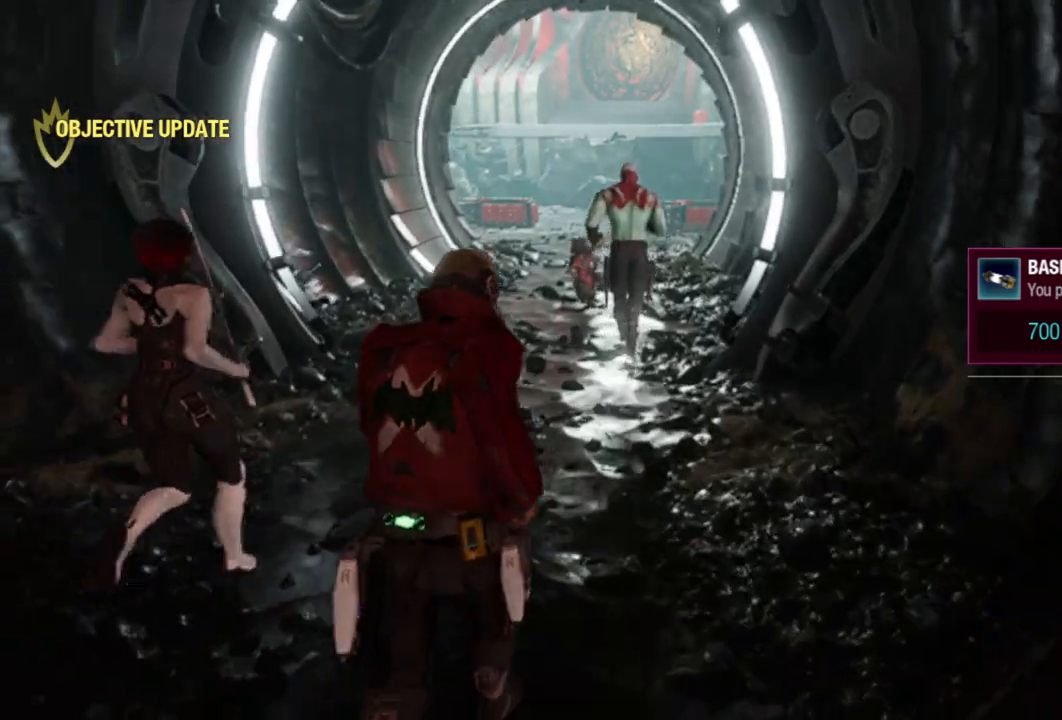
{"buttons": [], "left_stick": "up", "right_stick": "center", "events": []}
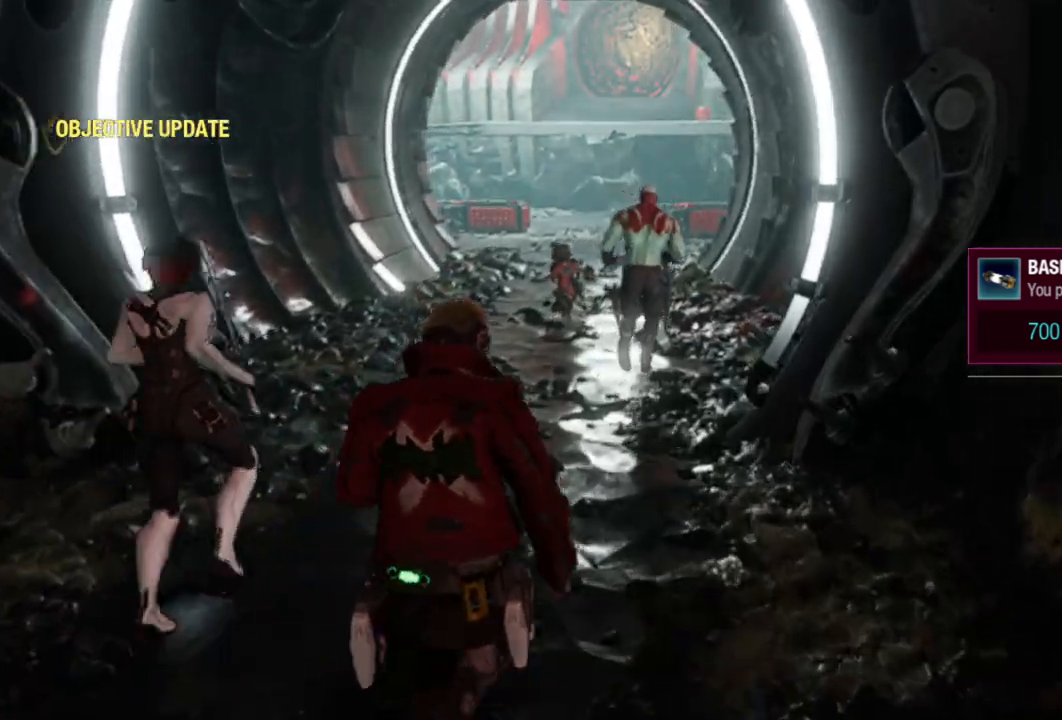
{"buttons": [], "left_stick": "up", "right_stick": "center", "events": []}
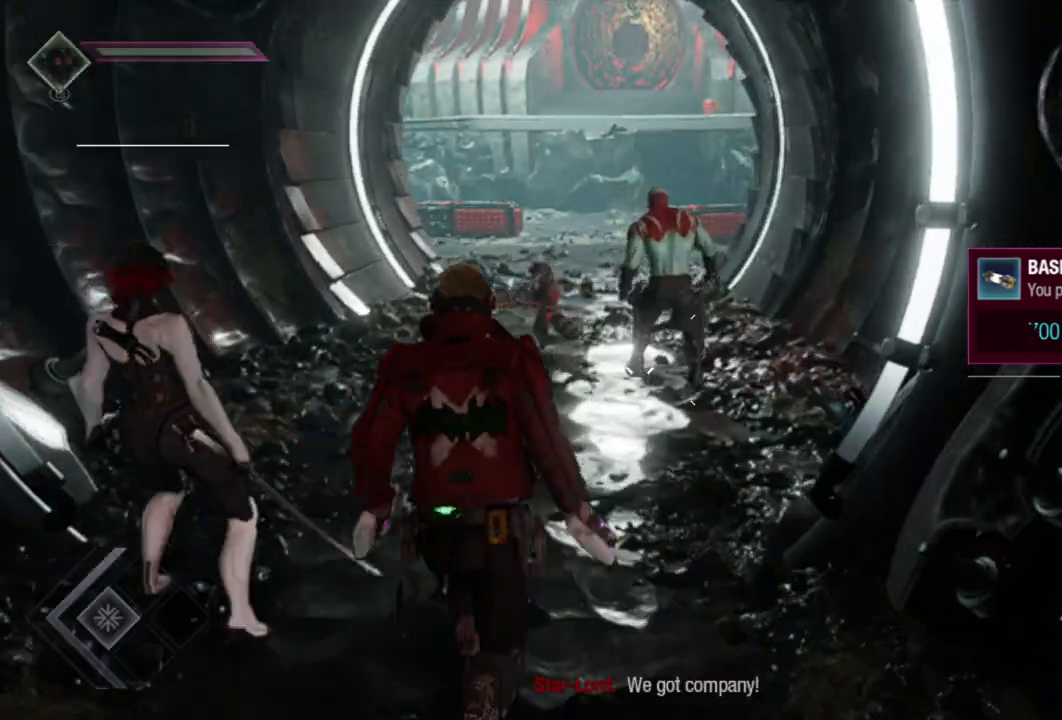
{"buttons": [], "left_stick": "up", "right_stick": "center", "events": []}
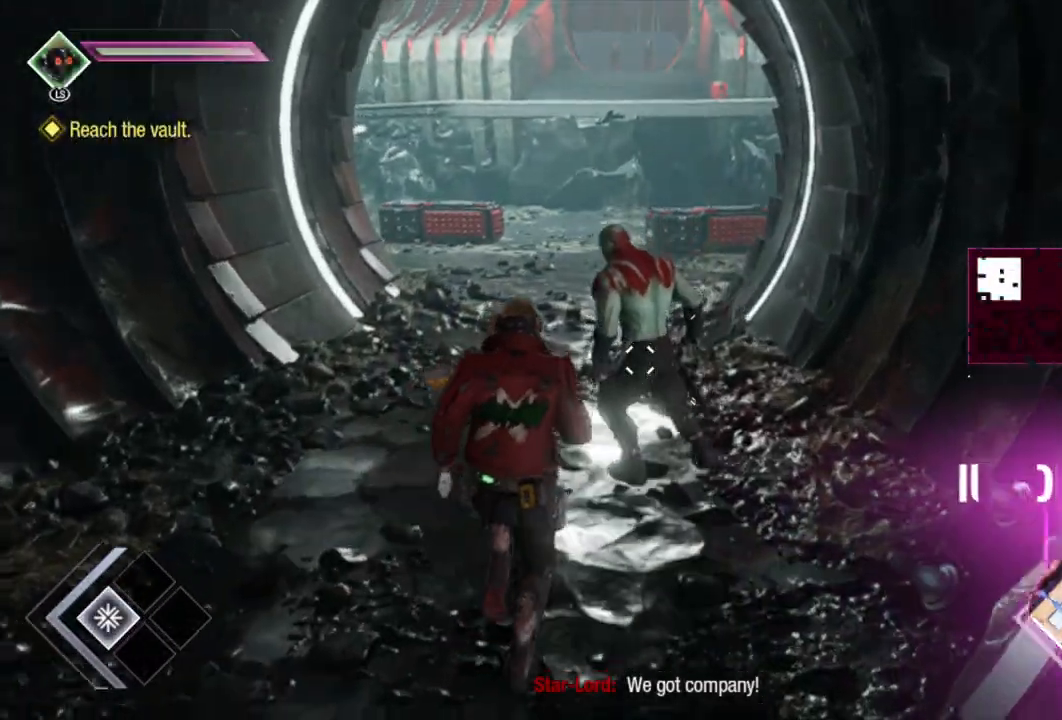
{"buttons": [], "left_stick": "up-left", "right_stick": "center", "events": [[133, "left_stick", "up-left"], [133, "right_stick", "up"], [383, "right_stick", "center"]]}
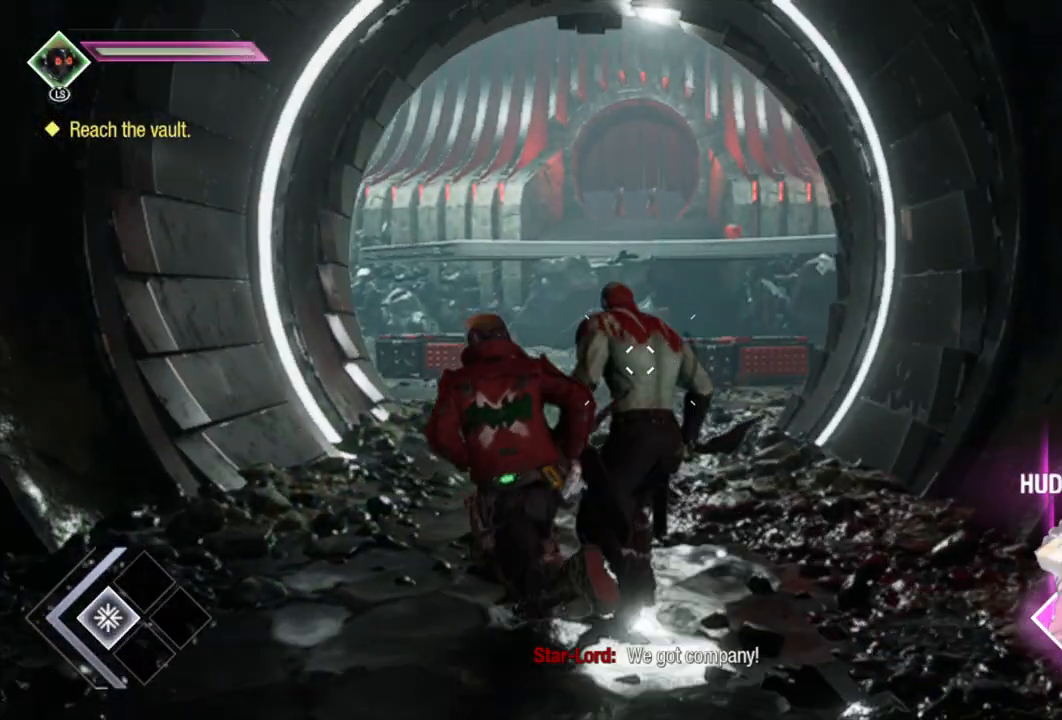
{"buttons": [], "left_stick": "up-left", "right_stick": "up", "events": [[500, "right_stick", "up"]]}
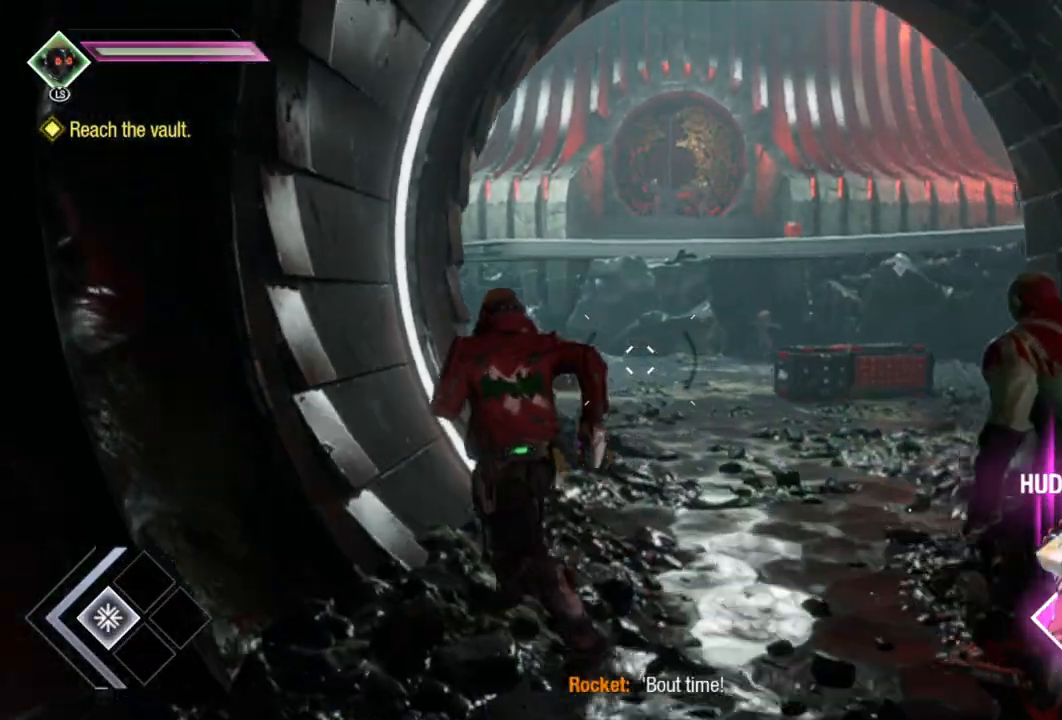
{"buttons": ["L2", "R2"], "left_stick": "up-right", "right_stick": "center", "events": [[17, "left_stick", "up-right"], [250, "L2", "down"], [317, "right_stick", "center"], [350, "R2", "down"]]}
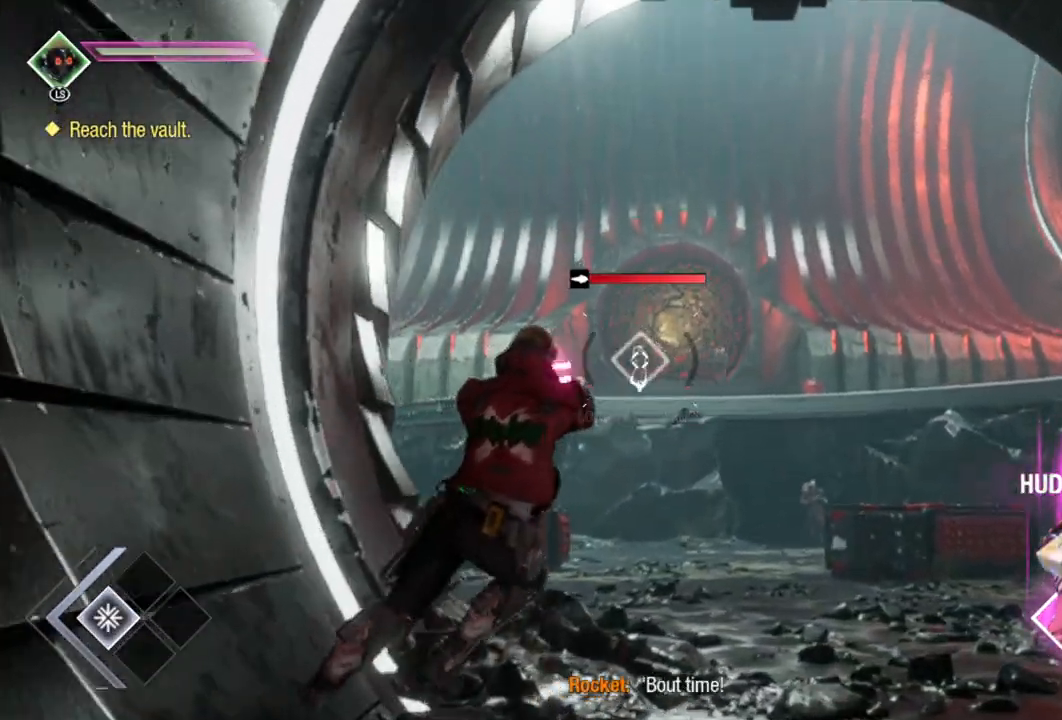
{"buttons": ["L2", "R2"], "left_stick": "right", "right_stick": "center", "events": [[333, "left_stick", "right"]]}
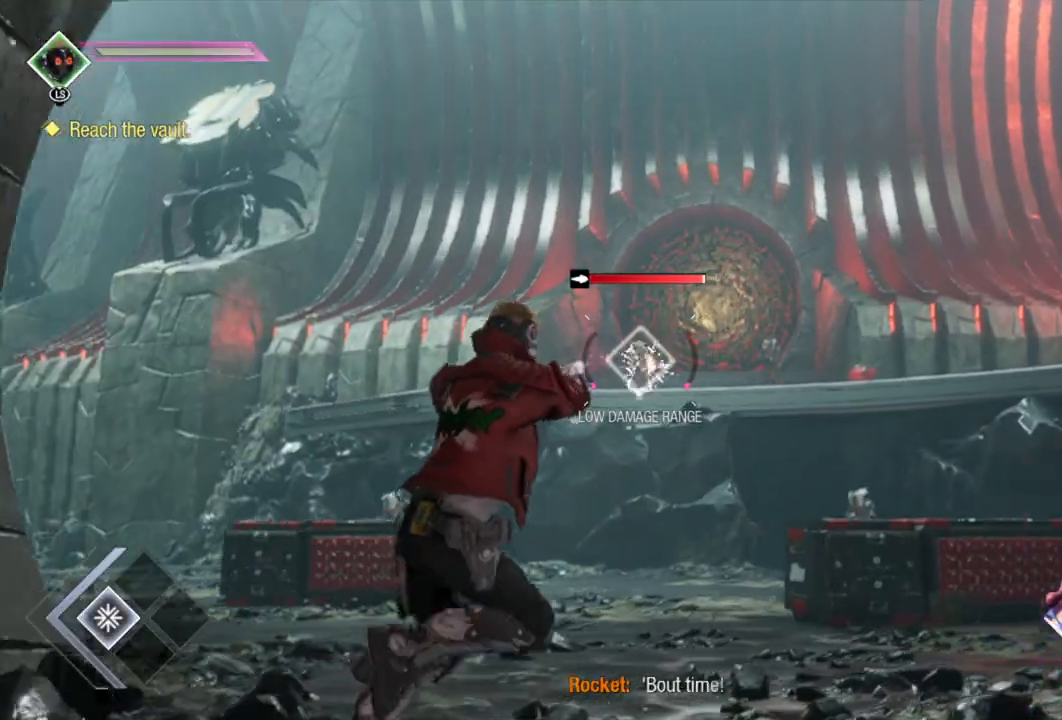
{"buttons": ["L2", "R2"], "left_stick": "up-left", "right_stick": "center", "events": [[250, "left_stick", "up"], [300, "left_stick", "up-left"]]}
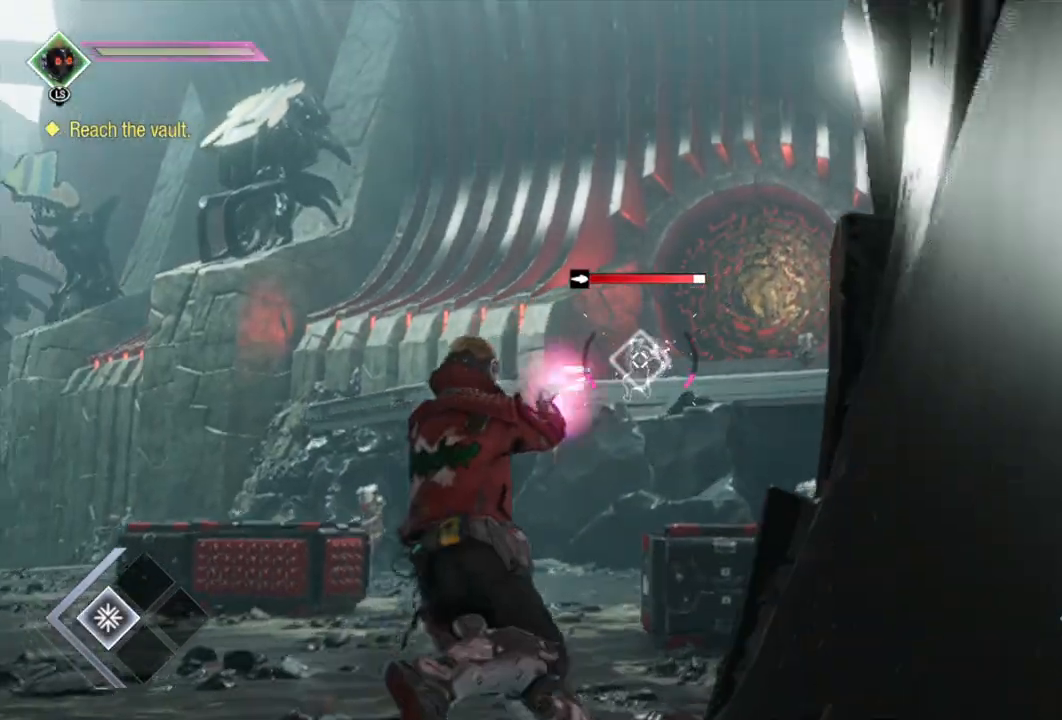
{"buttons": ["L2", "R2"], "left_stick": "left", "right_stick": "center", "events": [[100, "B", "down"], [250, "left_stick", "left"], [300, "B", "up"]]}
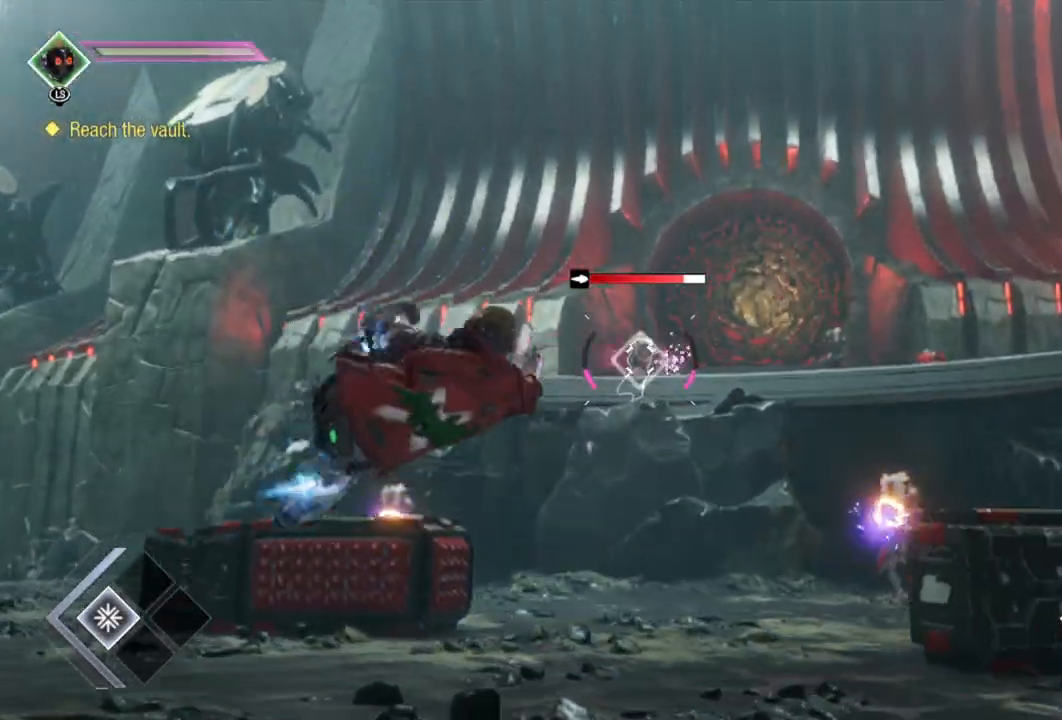
{"buttons": ["L2", "R2"], "left_stick": "right", "right_stick": "center", "events": [[117, "right_stick", "right"], [133, "left_stick", "center"], [250, "right_stick", "center"], [300, "left_stick", "right"]]}
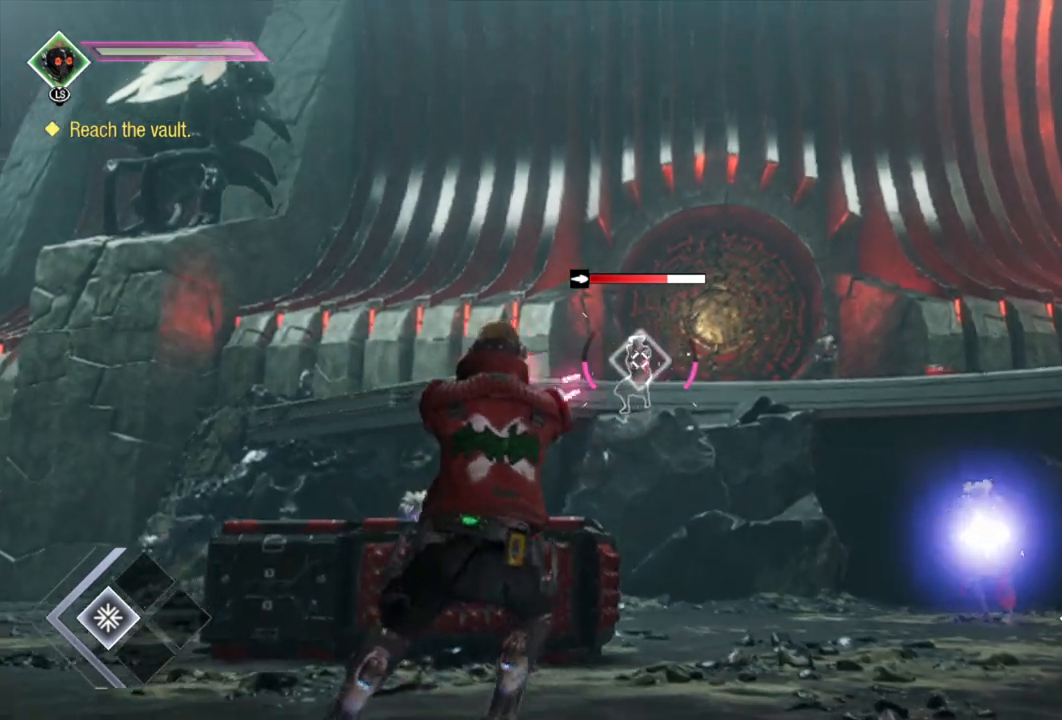
{"buttons": ["L2", "R2"], "left_stick": "right", "right_stick": "center", "events": [[17, "B", "down"], [150, "B", "up"]]}
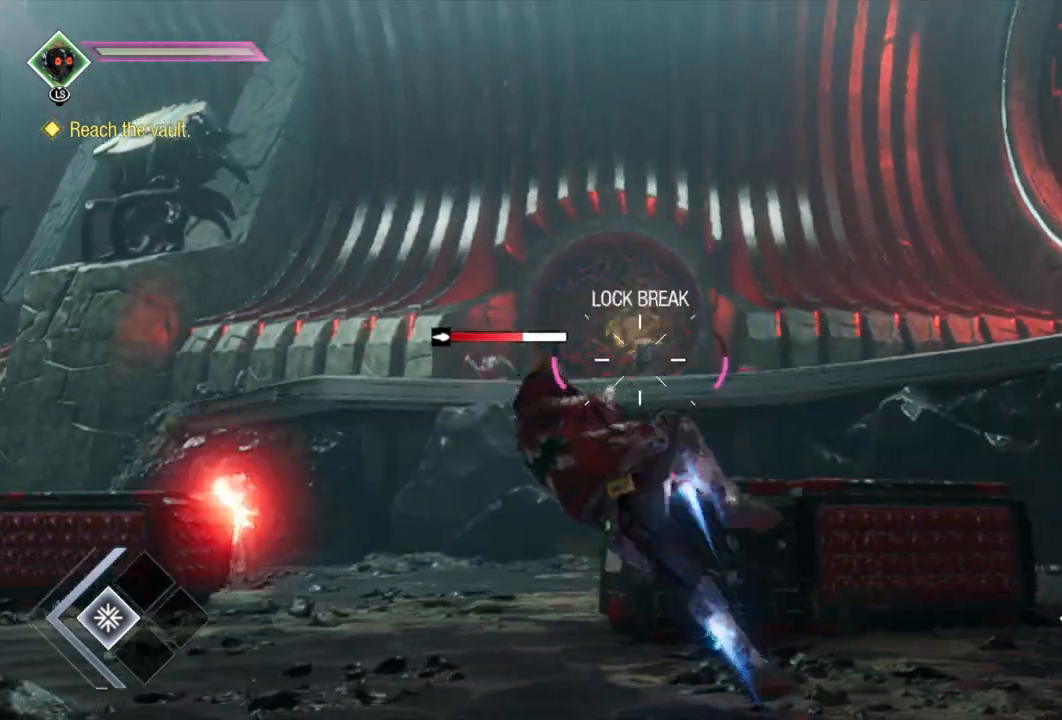
{"buttons": ["L2", "R2"], "left_stick": "right", "right_stick": "center", "events": [[250, "B", "down"], [367, "B", "up"]]}
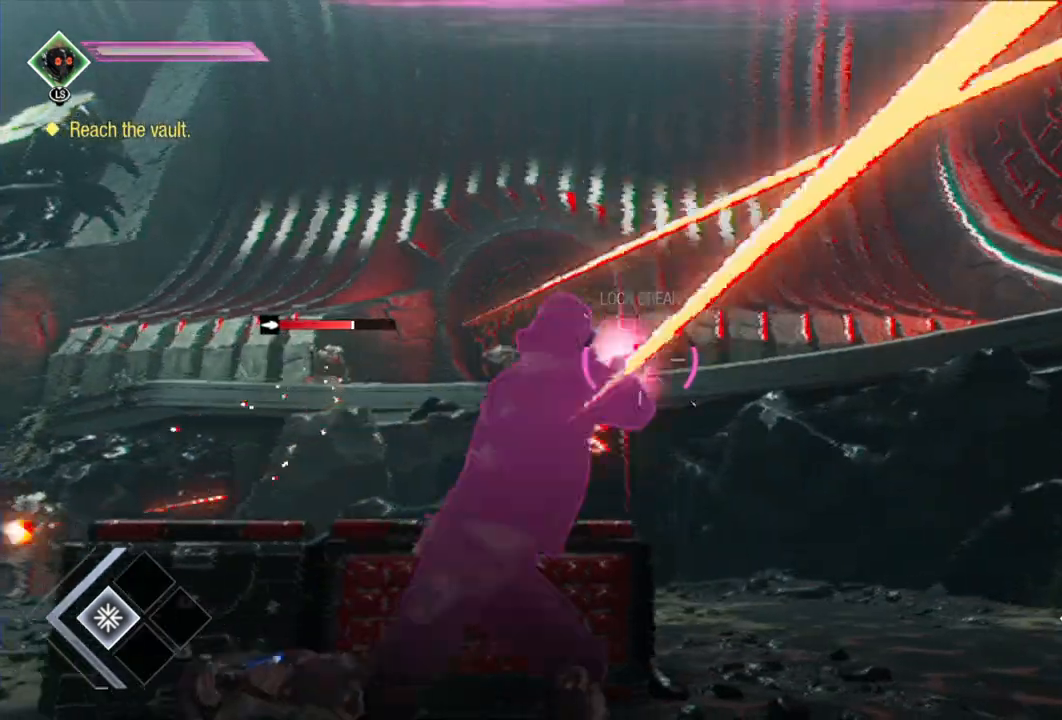
{"buttons": [], "left_stick": "left", "right_stick": "down-left", "events": [[67, "right_stick", "left"], [267, "left_stick", "center"], [317, "L2", "up"], [333, "R2", "up"], [350, "left_stick", "left"], [367, "right_stick", "down-left"]]}